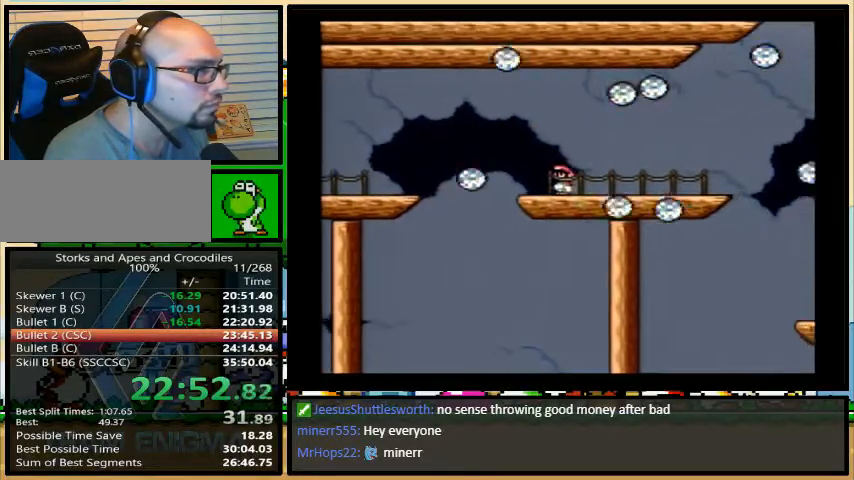
Gameplay with a controller (Nintendo layout); each line is a JSON object with the inputs held at the frame after it. "events" lists button and stick changes between this image and that frame as [ms after this image, input, new state], when the widget could be followed in between. Not read: L3 R3.
{"buttons": ["Y", "DPAD_RIGHT"], "events": [[333, "A", "down"], [400, "A", "up"]]}
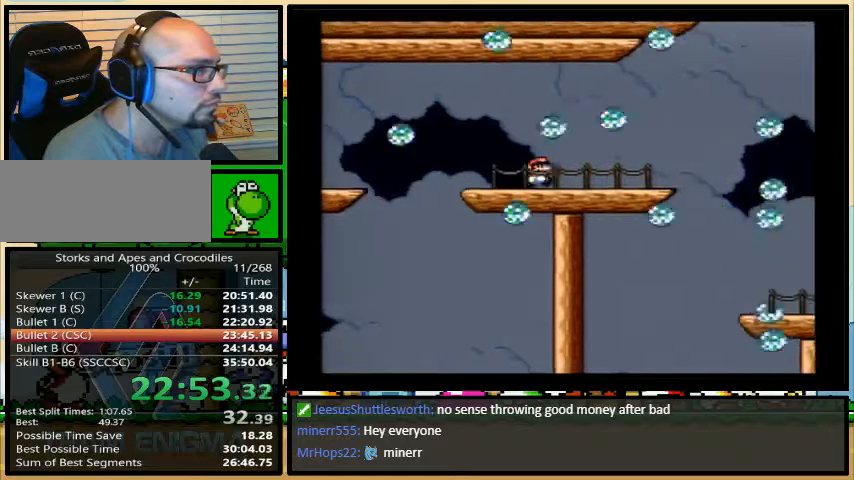
{"buttons": ["Y"], "events": [[133, "A", "down"], [200, "DPAD_LEFT", "down"], [200, "DPAD_RIGHT", "up"], [367, "DPAD_DOWN", "down"], [367, "DPAD_LEFT", "up"], [400, "DPAD_DOWN", "up"], [400, "DPAD_UP", "down"], [433, "A", "up"], [433, "DPAD_UP", "up"]]}
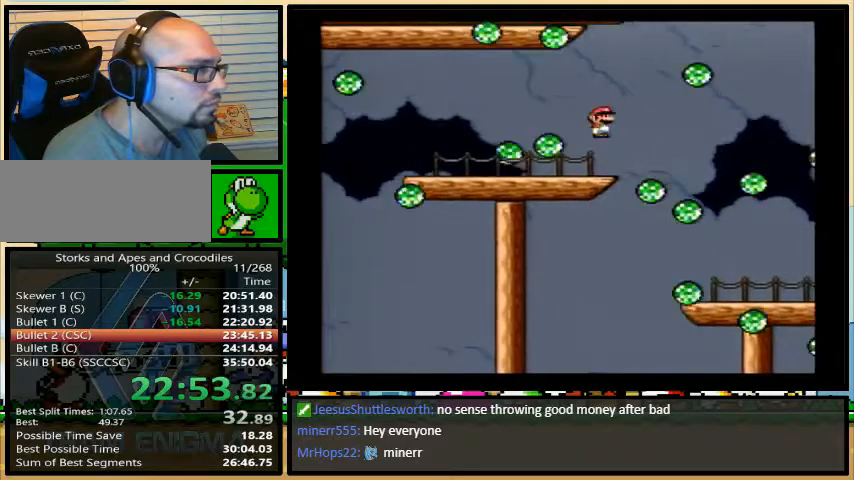
{"buttons": ["Y"], "events": [[100, "DPAD_LEFT", "down"], [167, "DPAD_LEFT", "up"], [167, "DPAD_RIGHT", "down"], [167, "DPAD_UP", "down"], [200, "DPAD_UP", "up"], [267, "DPAD_RIGHT", "up"]]}
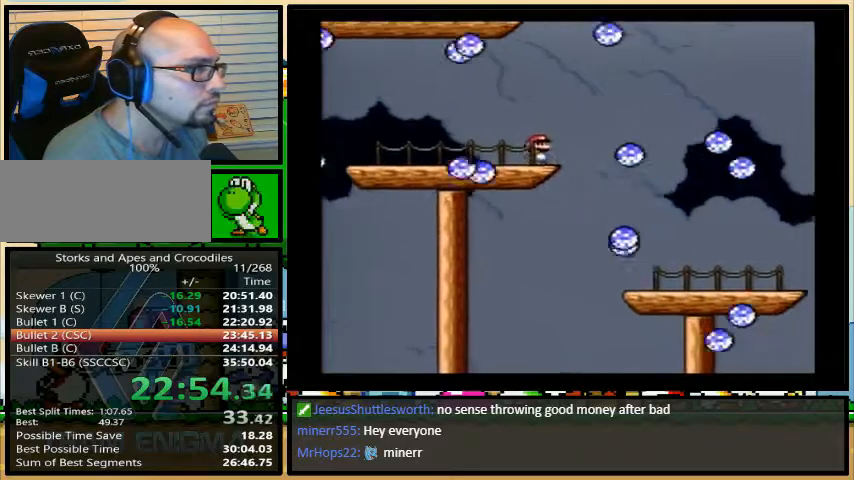
{"buttons": ["Y", "DPAD_RIGHT"], "events": [[467, "DPAD_RIGHT", "down"]]}
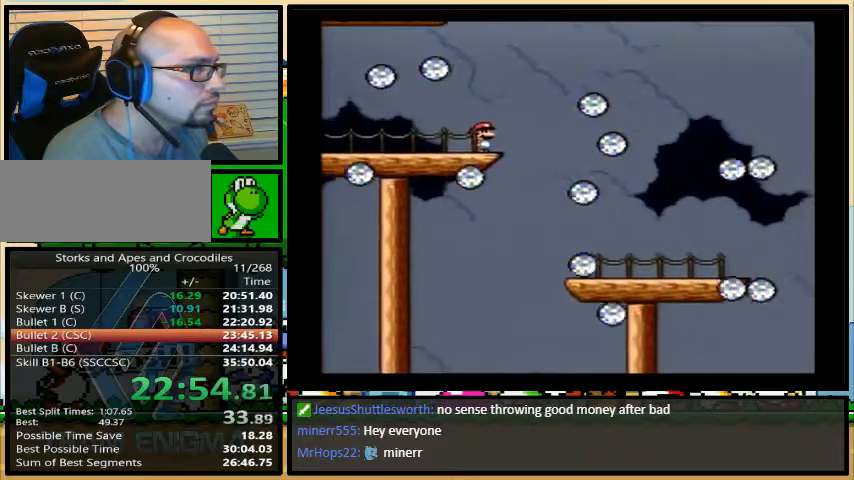
{"buttons": ["B", "Y", "DPAD_RIGHT"], "events": [[167, "B", "down"], [200, "DPAD_UP", "down"], [233, "DPAD_UP", "up"]]}